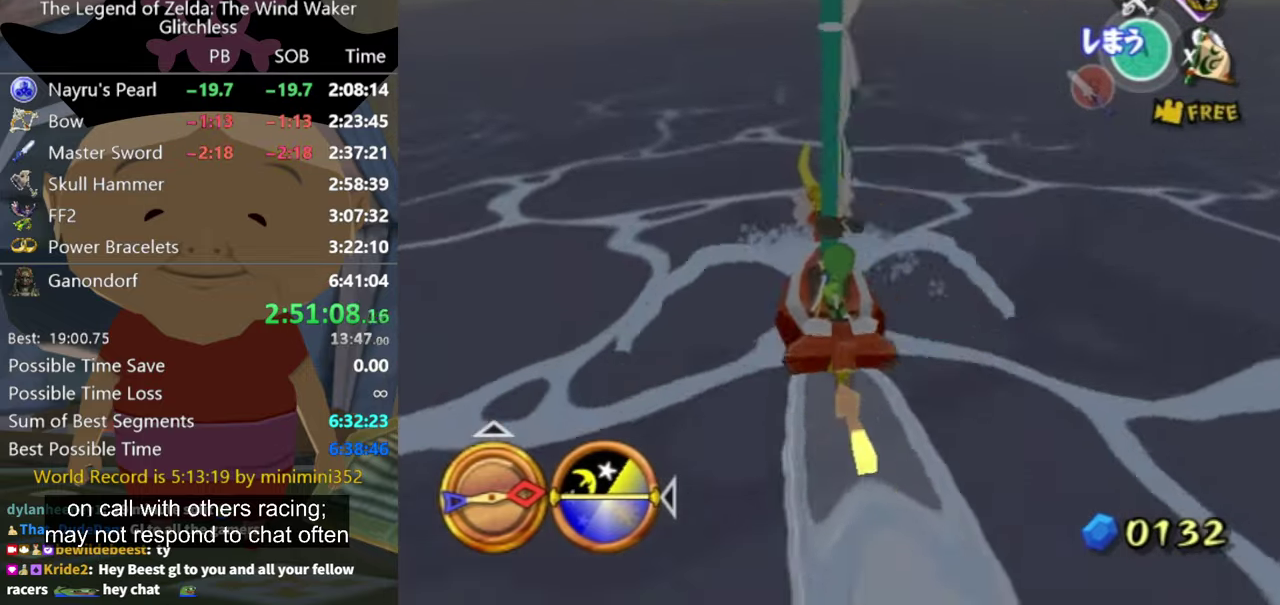
Gameplay with a controller (Nintendo layout); each line is a JSON object with the inputs held at the frame after it. "events" lists button and stick changes between this image and that frame as [ms after this image, input, new state], when the widget could be followed in between. Not read: L3 R3.
{"buttons": [], "left_stick": "center", "right_stick": "center", "events": [[134, "X", "down"], [267, "X", "up"]]}
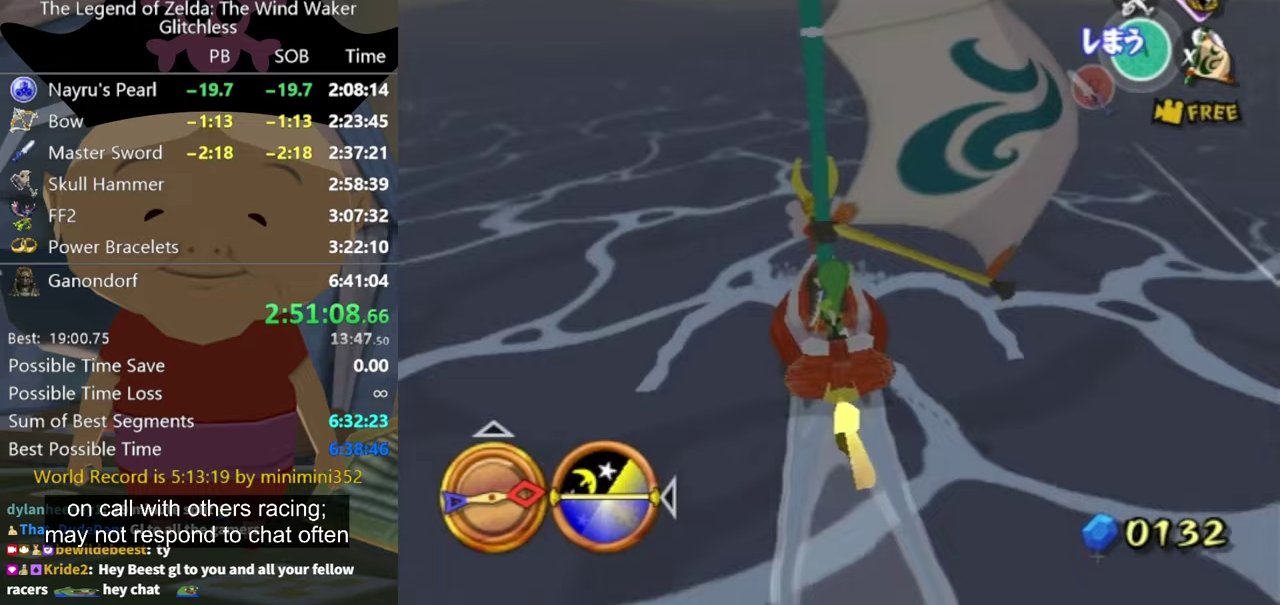
{"buttons": [], "left_stick": "center", "right_stick": "center", "events": [[333, "A", "down"], [400, "A", "up"]]}
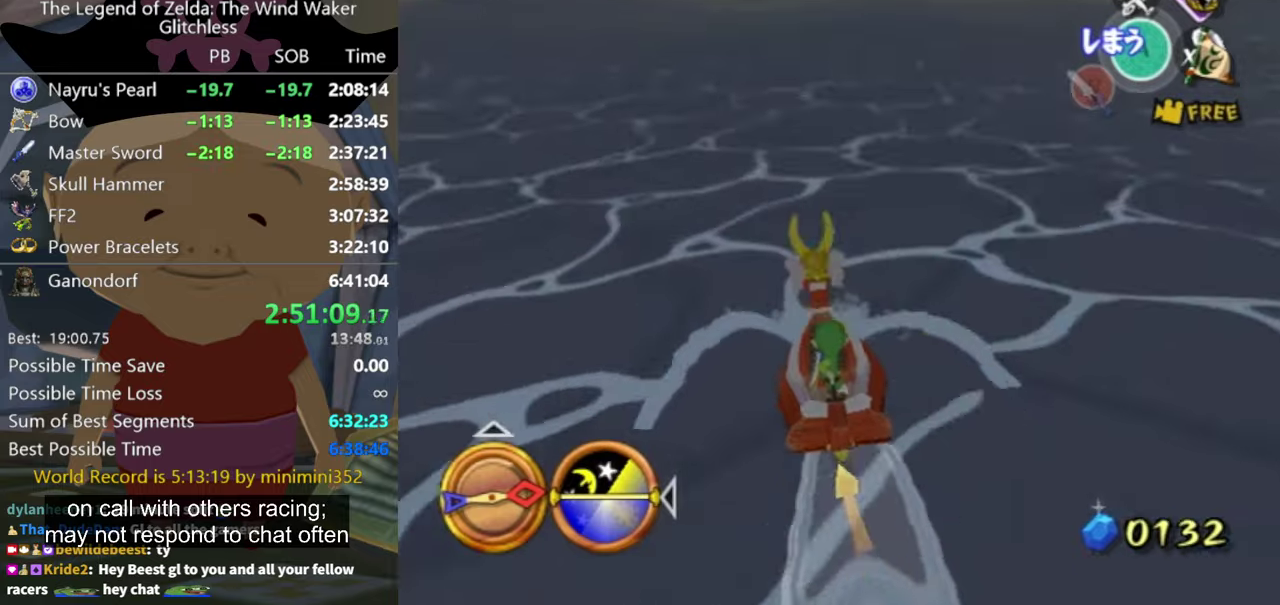
{"buttons": [], "left_stick": "center", "right_stick": "center", "events": [[33, "X", "down"], [133, "X", "up"]]}
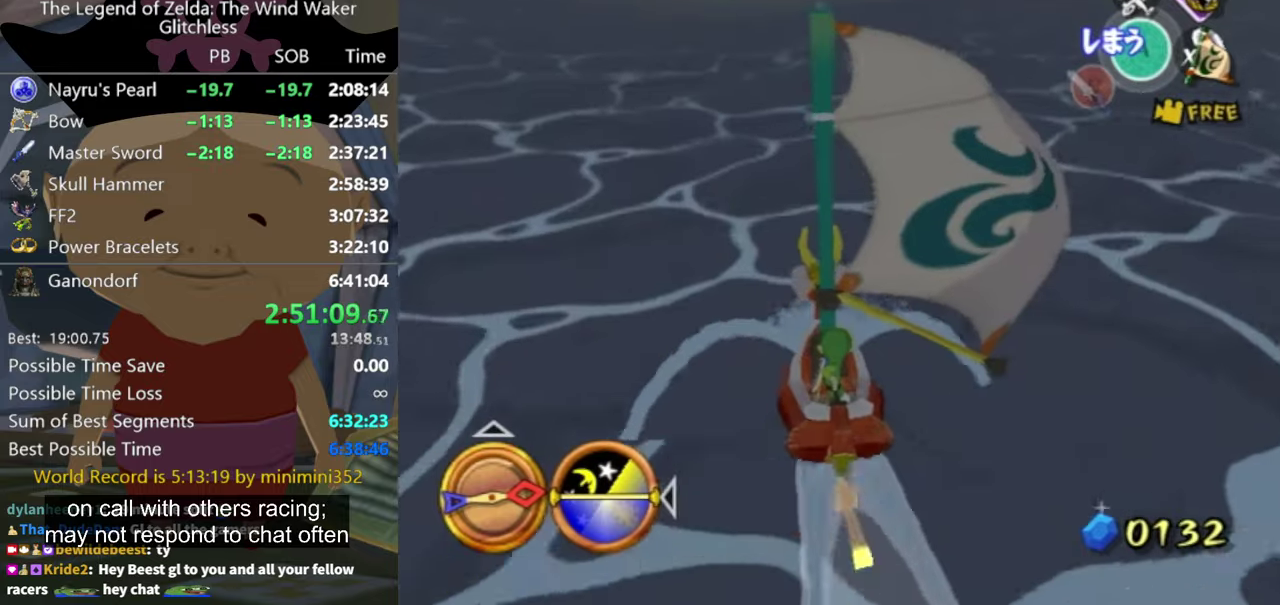
{"buttons": ["X"], "left_stick": "center", "right_stick": "center", "events": [[167, "A", "down"], [267, "A", "up"], [367, "X", "down"]]}
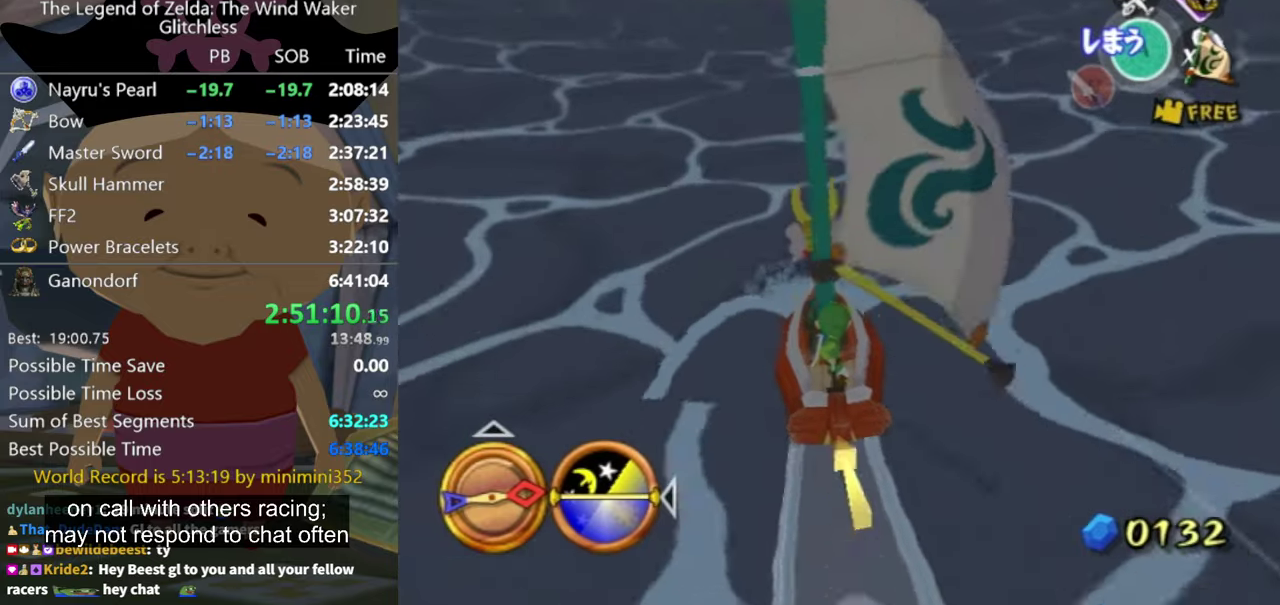
{"buttons": ["A"], "left_stick": "center", "right_stick": "center", "events": [[33, "X", "up"], [400, "left_stick", "left"], [467, "left_stick", "center"], [500, "A", "down"]]}
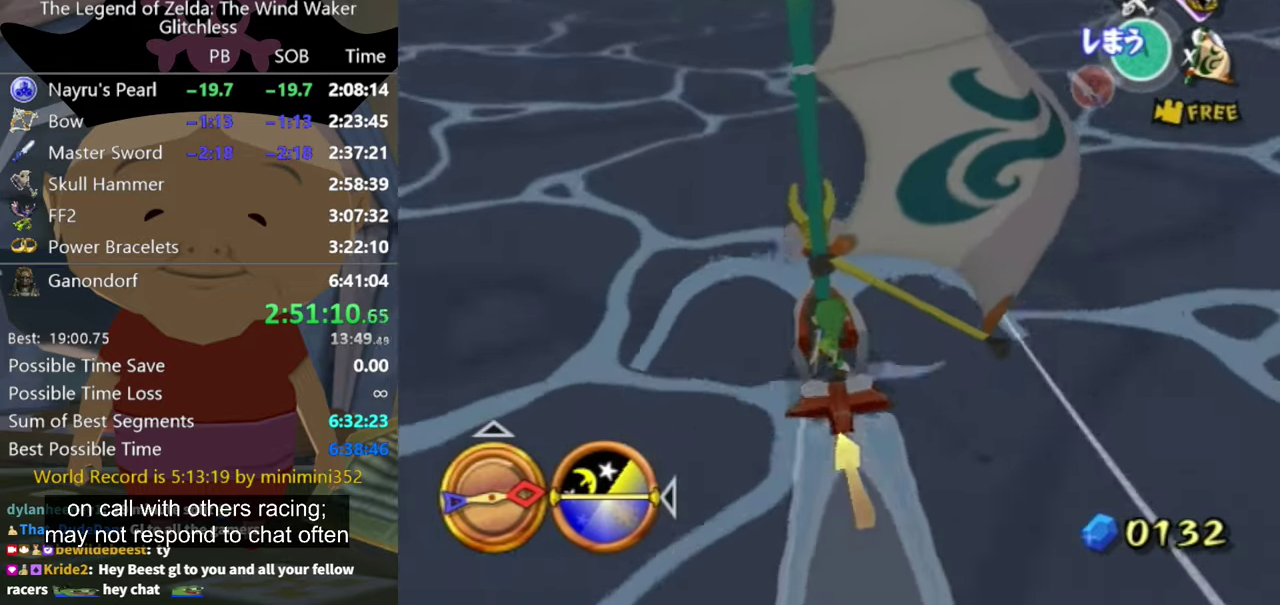
{"buttons": [], "left_stick": "center", "right_stick": "center", "events": [[100, "A", "up"], [300, "X", "down"], [400, "X", "up"]]}
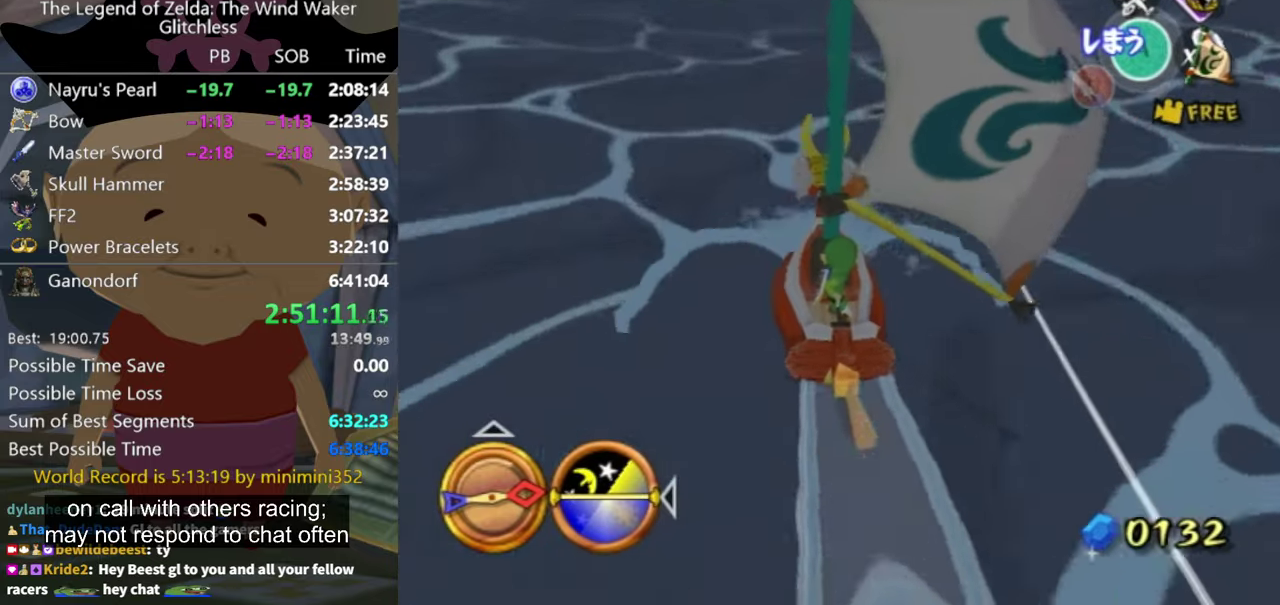
{"buttons": [], "left_stick": "center", "right_stick": "center", "events": [[367, "A", "down"], [433, "A", "up"]]}
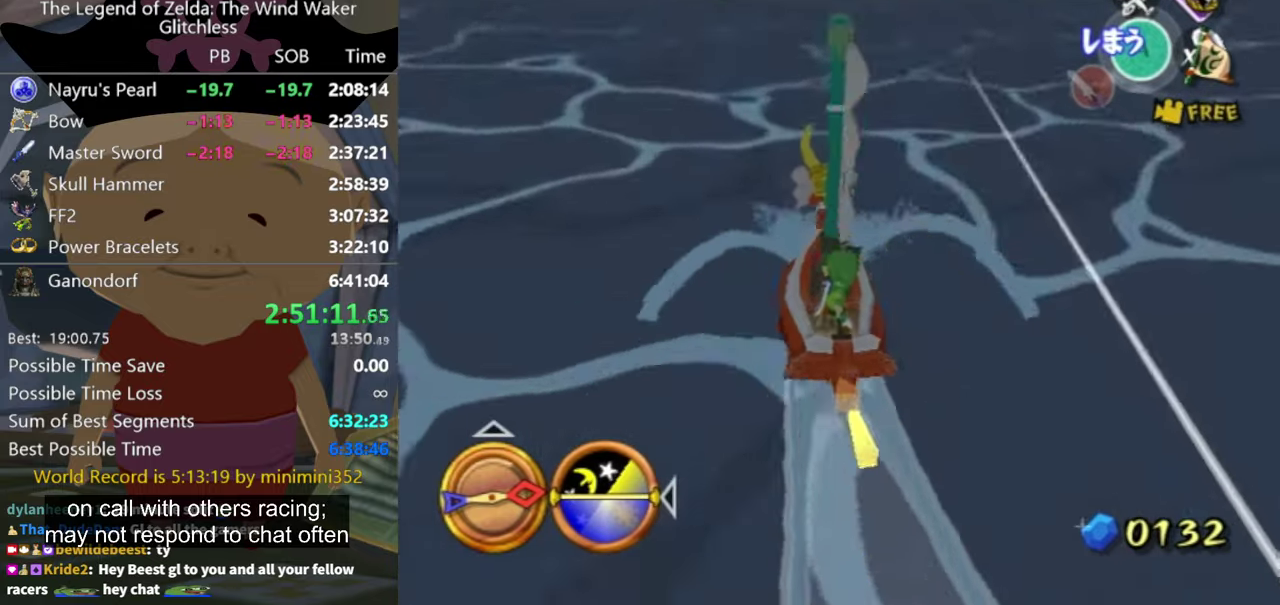
{"buttons": [], "left_stick": "center", "right_stick": "center", "events": [[67, "X", "down"], [200, "X", "up"]]}
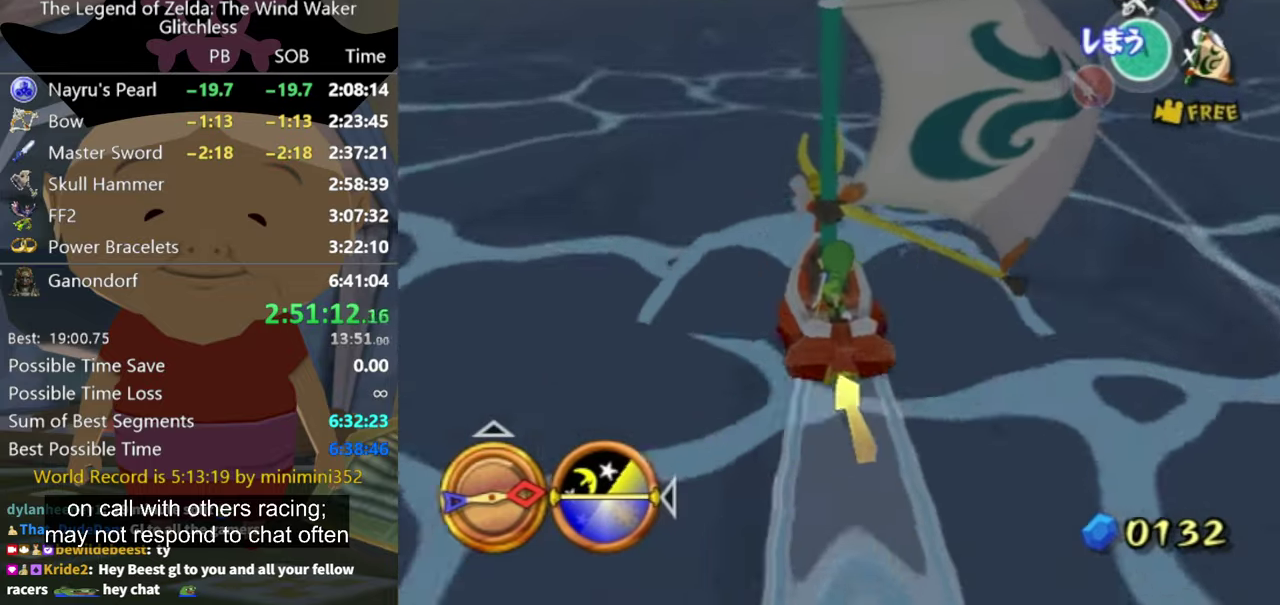
{"buttons": ["X"], "left_stick": "center", "right_stick": "center", "events": [[233, "A", "down"], [333, "A", "up"], [367, "left_stick", "up"], [433, "X", "down"], [500, "left_stick", "center"]]}
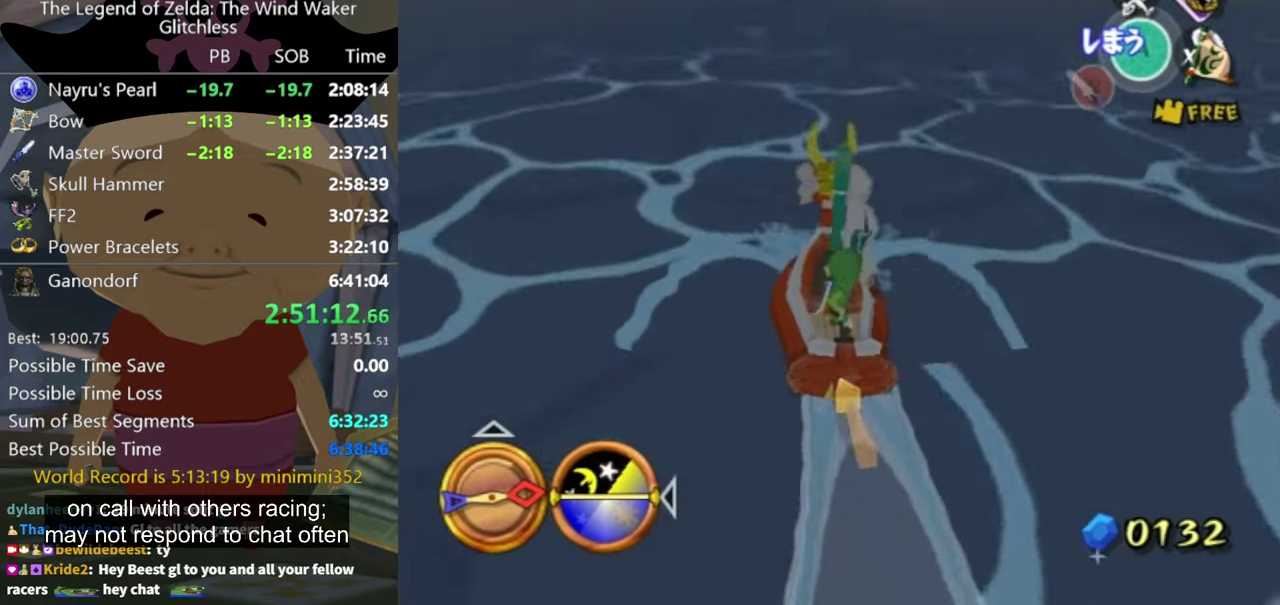
{"buttons": [], "left_stick": "center", "right_stick": "center", "events": [[67, "X", "up"]]}
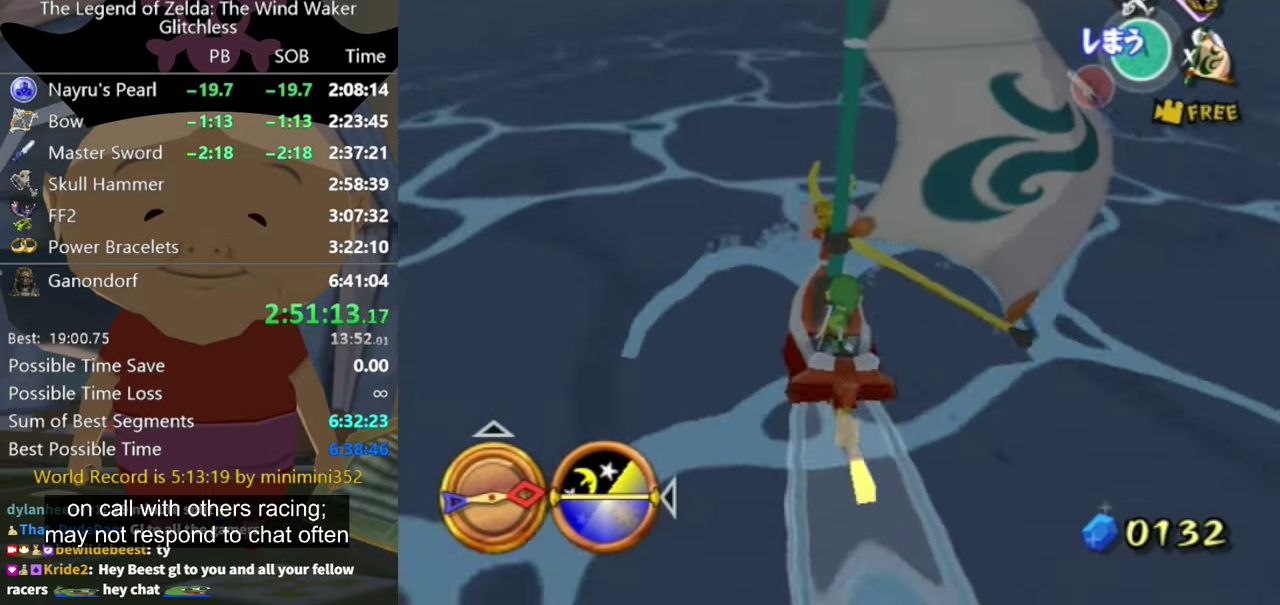
{"buttons": [], "left_stick": "center", "right_stick": "center", "events": [[33, "A", "down"], [133, "A", "up"], [267, "X", "down"], [400, "X", "up"]]}
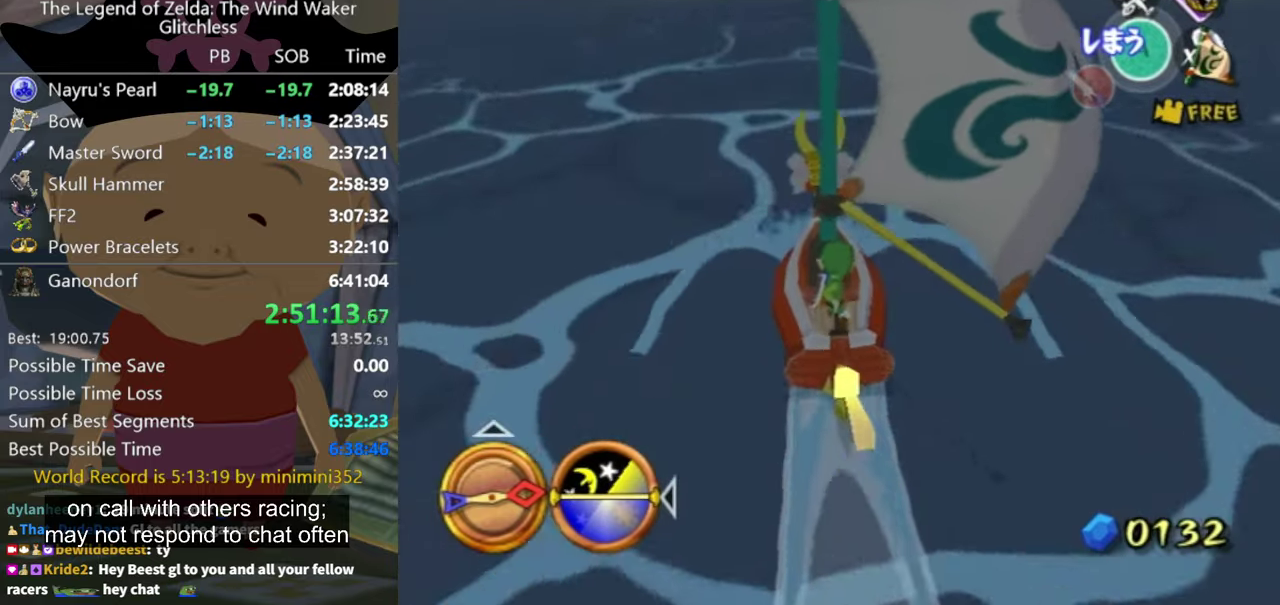
{"buttons": [], "left_stick": "center", "right_stick": "center", "events": [[366, "A", "down"], [466, "A", "up"]]}
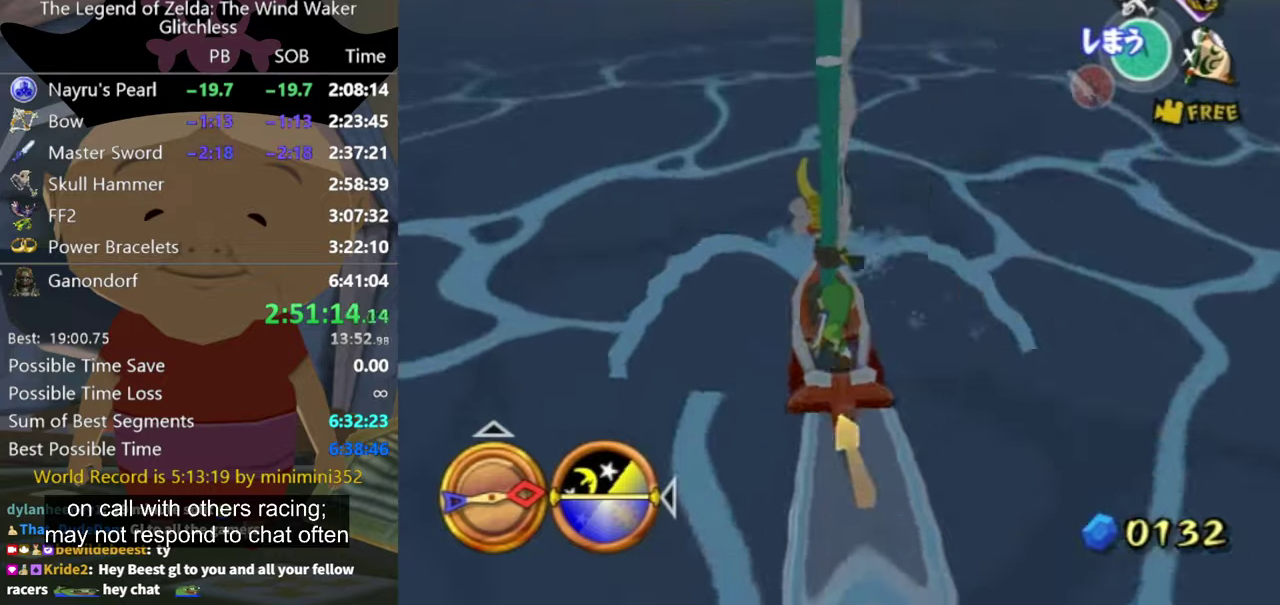
{"buttons": [], "left_stick": "center", "right_stick": "center", "events": [[133, "X", "down"], [233, "X", "up"]]}
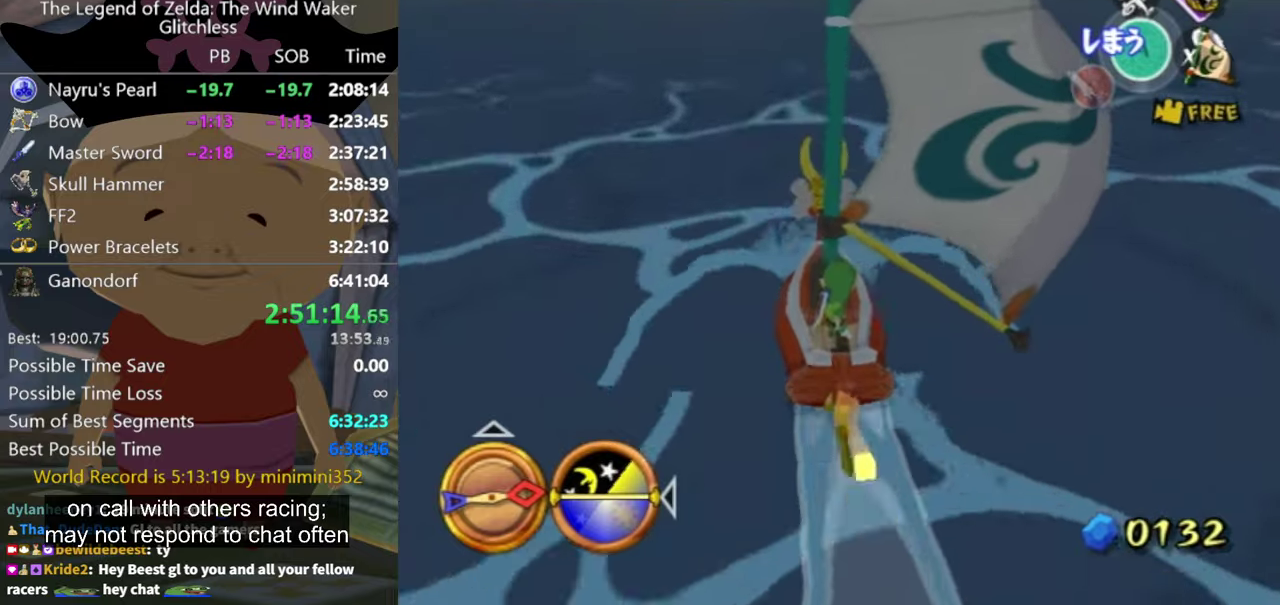
{"buttons": ["X"], "left_stick": "center", "right_stick": "center", "events": [[266, "A", "down"], [333, "left_stick", "right"], [366, "A", "up"], [433, "left_stick", "center"], [500, "X", "down"]]}
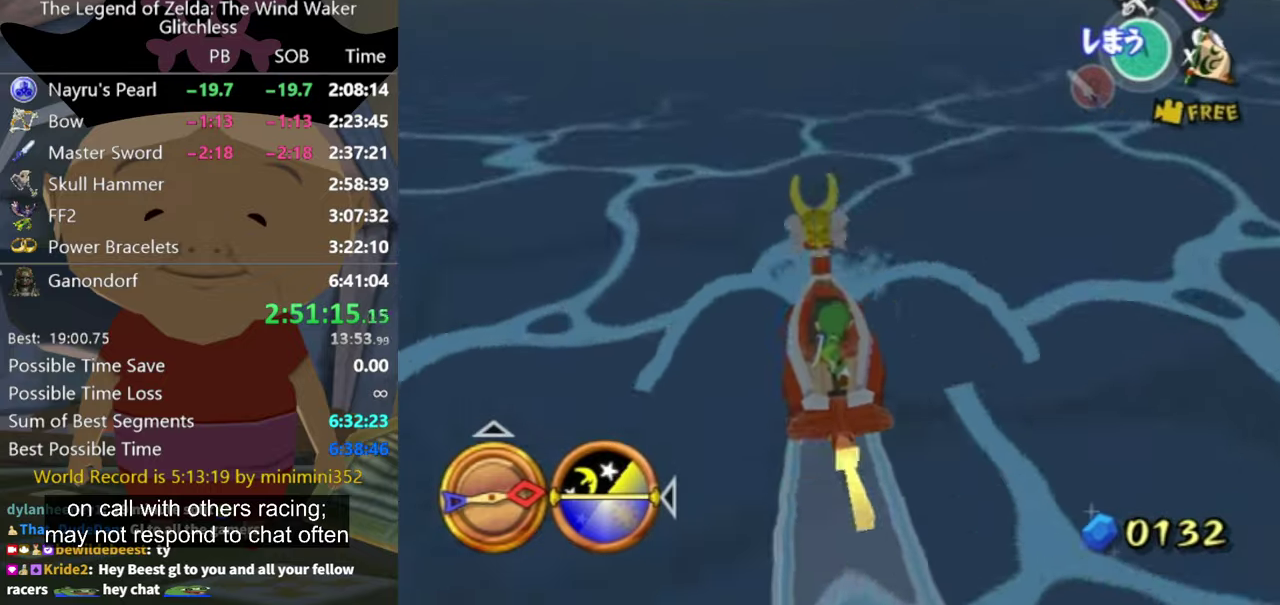
{"buttons": [], "left_stick": "right", "right_stick": "center", "events": [[100, "X", "up"], [466, "left_stick", "right"]]}
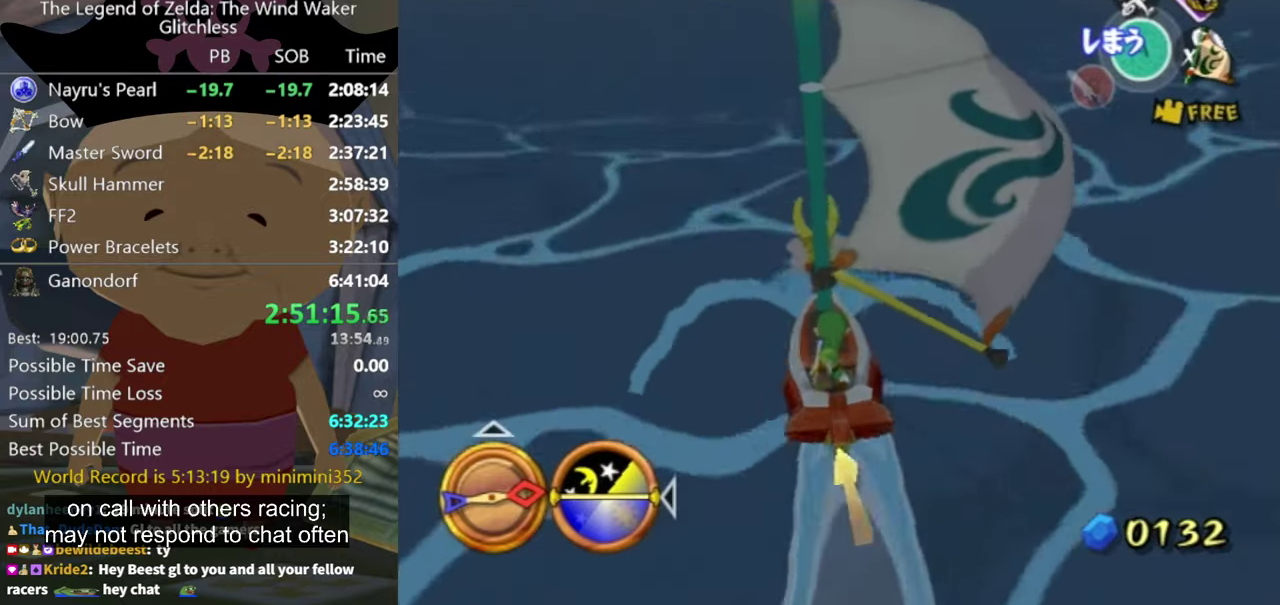
{"buttons": [], "left_stick": "center", "right_stick": "center", "events": [[66, "left_stick", "center"], [133, "A", "down"], [200, "A", "up"], [333, "X", "down"], [466, "X", "up"]]}